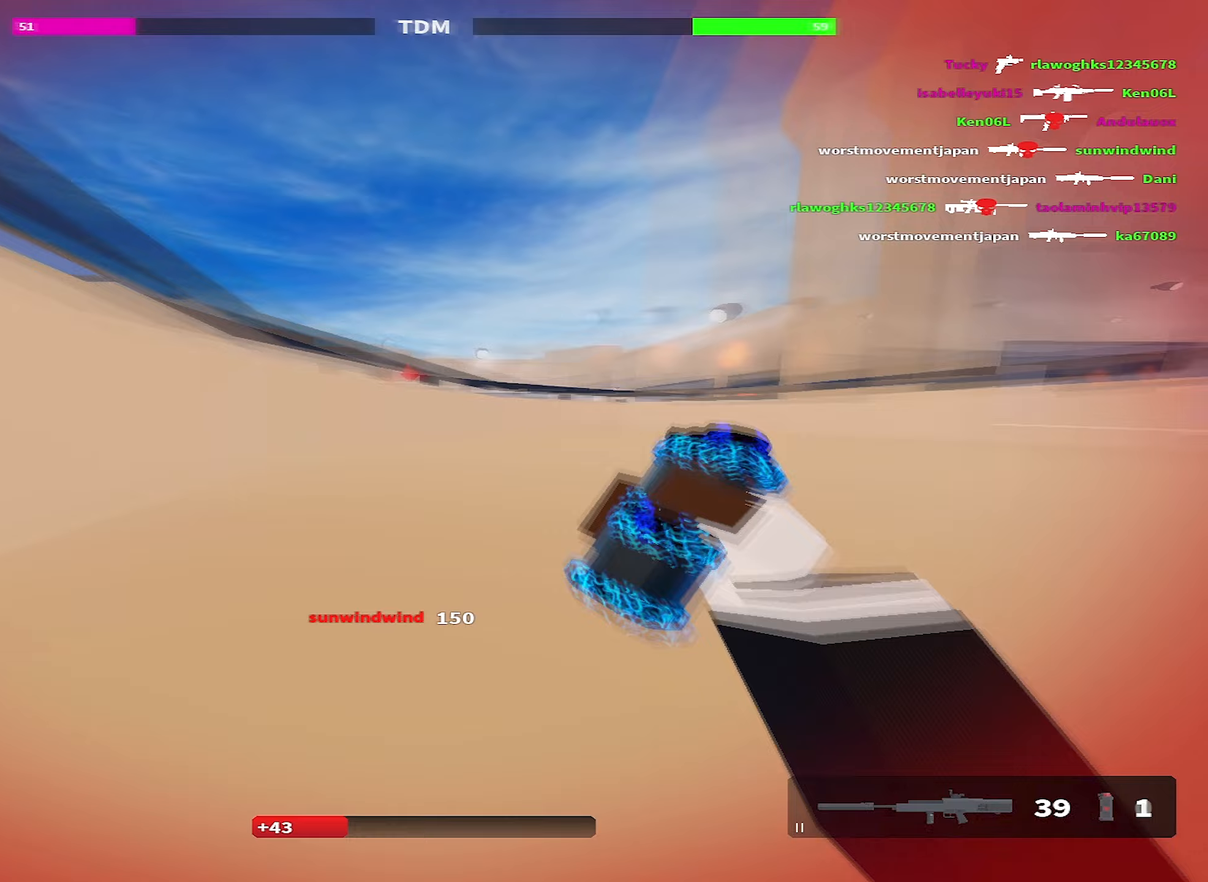
Gameplay with keyboard; each line is a JSON object with the keys held at the frame after it (dt_ms = milliseconds from this image to that frame). "events" lists presses ("down") and releases ("up") of "1", "2", "3", "4", "5", "a", "alt", "c", "caps_lock", "ctrl", "d", "e", "f", "g", "q", "r", "s", "shift", "space", "t", "tab", "v", "w", "x" and "z" between this image and that frame as [ms after this image, input, new state], when the widget could be followed in between. No other keys are recorded. Mouse input is not recorded.
{"dt_ms": 267, "keys": [], "events": []}
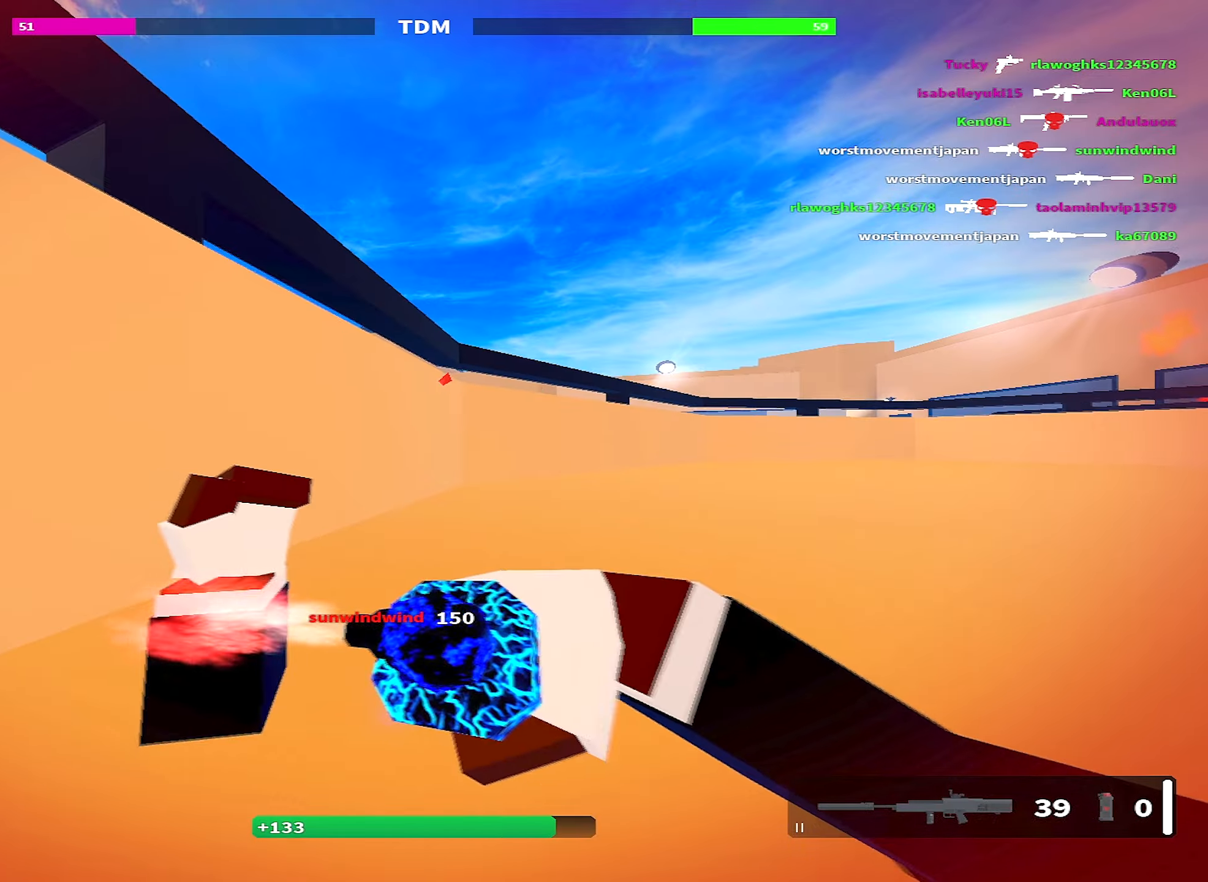
{"dt_ms": 500, "keys": ["d", "shift", "w"], "events": [[116, "1", "down"], [216, "1", "up"], [433, "w", "down"], [483, "d", "down"], [483, "shift", "down"]]}
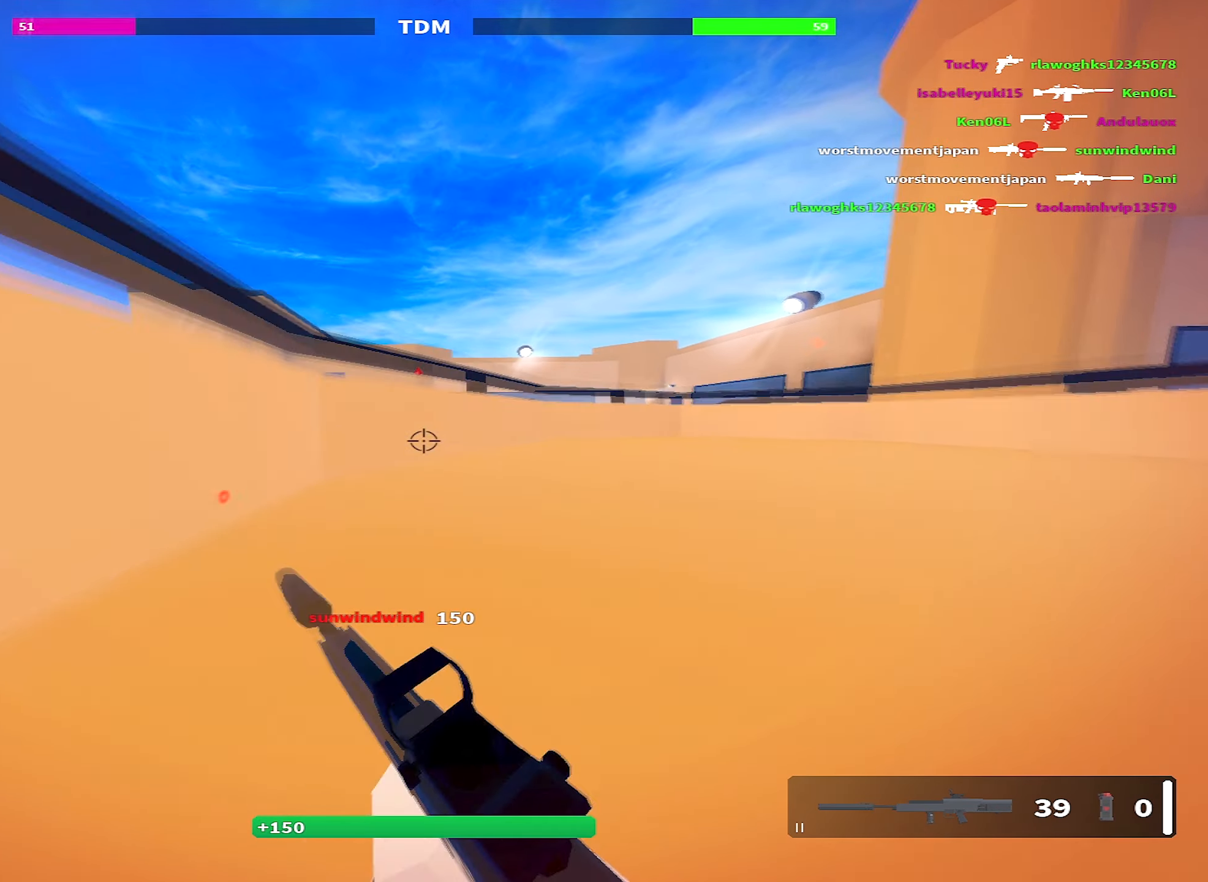
{"dt_ms": 500, "keys": ["d", "shift", "w"], "events": []}
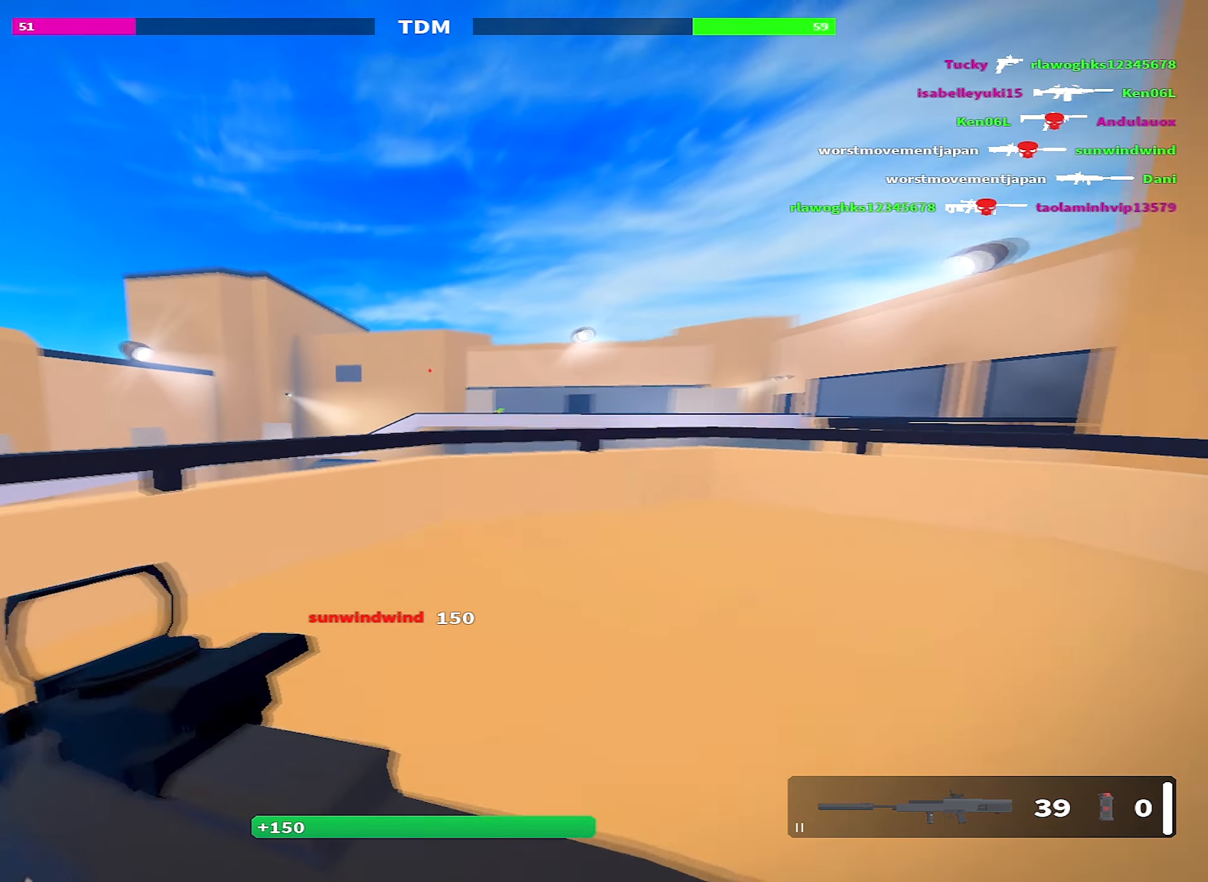
{"dt_ms": 500, "keys": ["a"], "events": [[100, "shift", "up"], [233, "a", "down"], [250, "d", "up"], [283, "space", "down"], [283, "w", "up"], [383, "space", "up"]]}
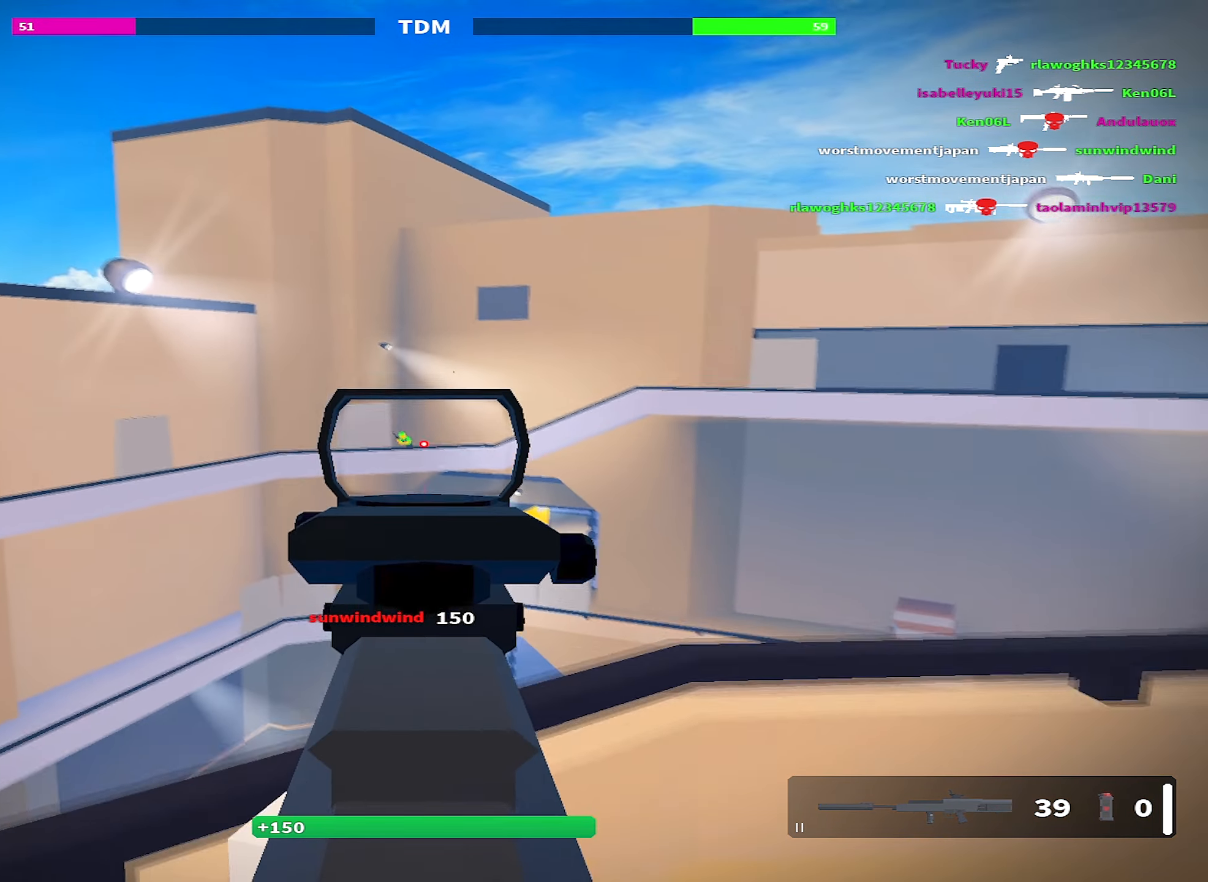
{"dt_ms": 500, "keys": ["a"], "events": []}
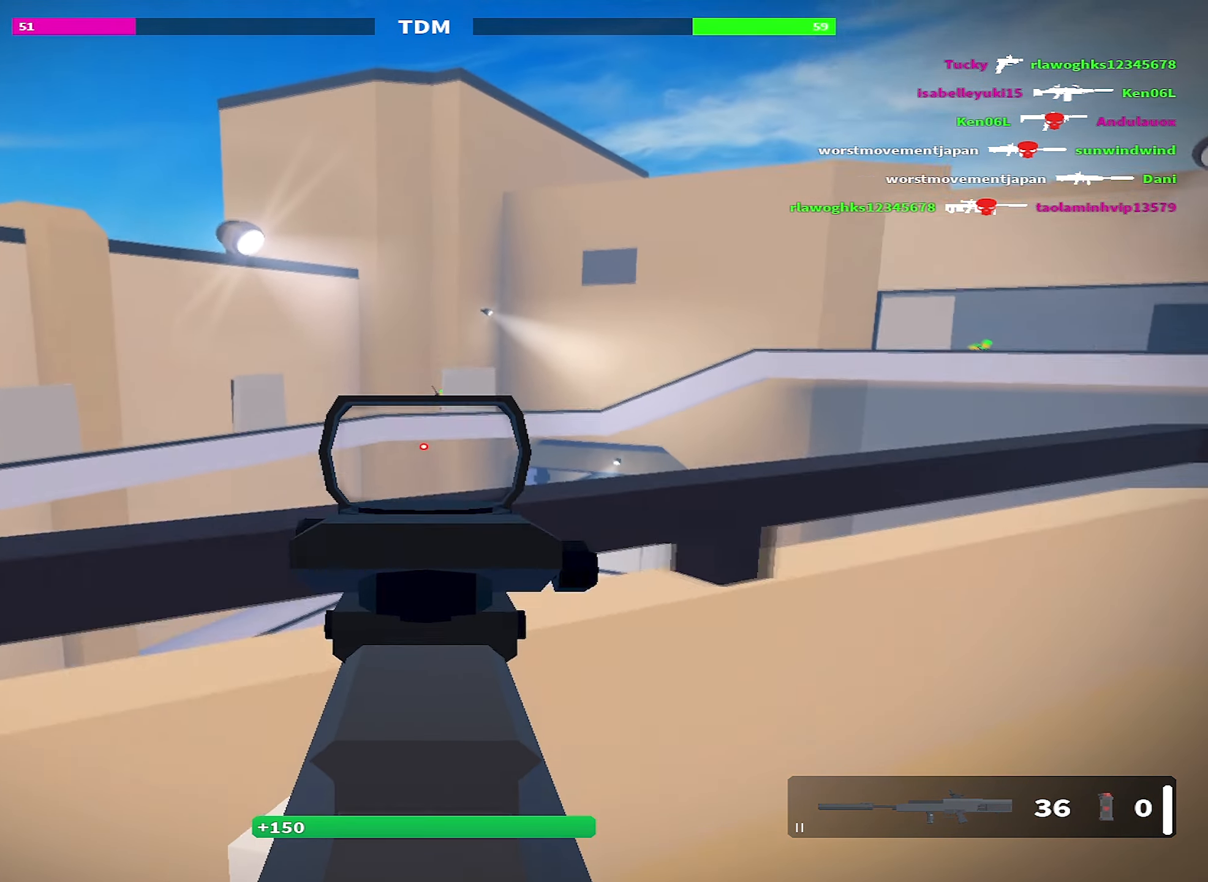
{"dt_ms": 500, "keys": ["d"], "events": [[266, "d", "down"], [316, "a", "up"]]}
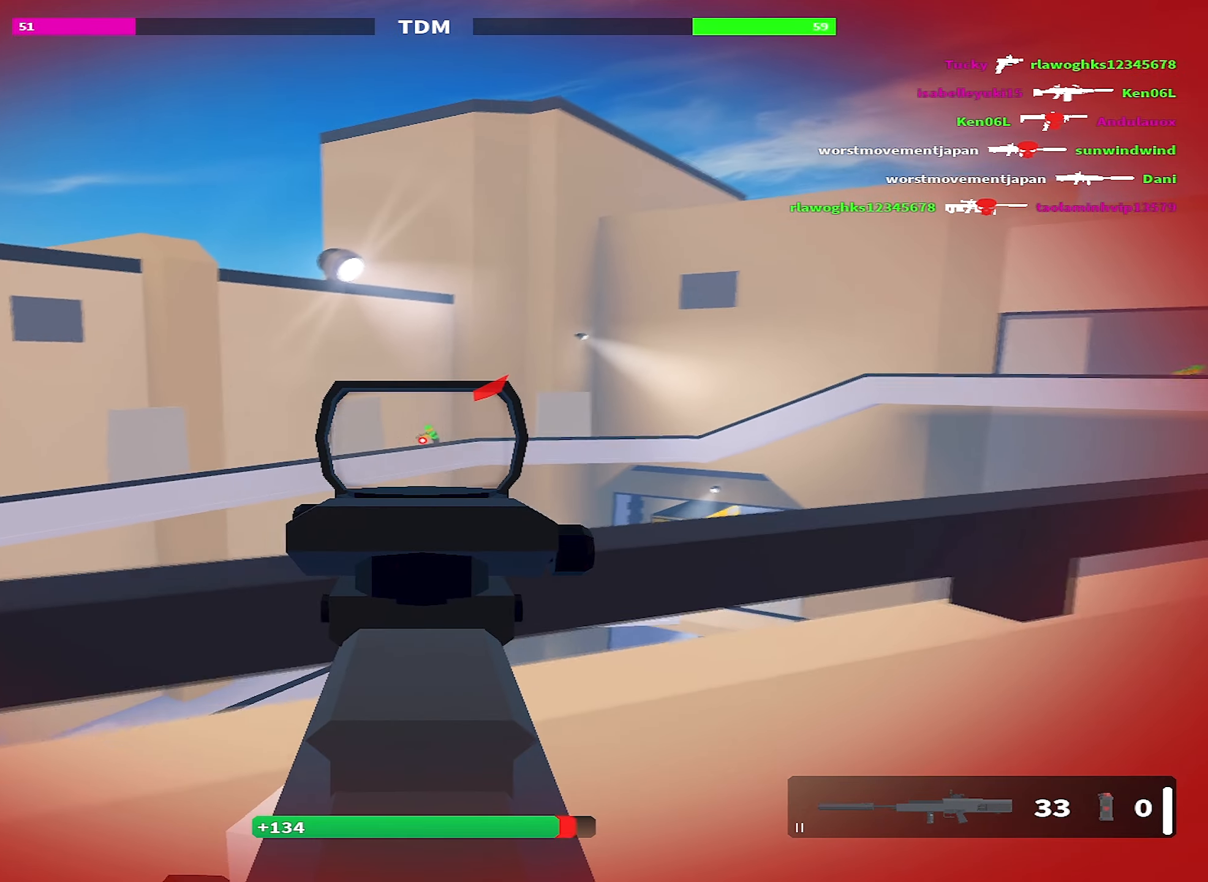
{"dt_ms": 500, "keys": ["d", "shift", "w"], "events": [[233, "space", "down"], [283, "w", "down"], [333, "shift", "down"], [466, "space", "up"]]}
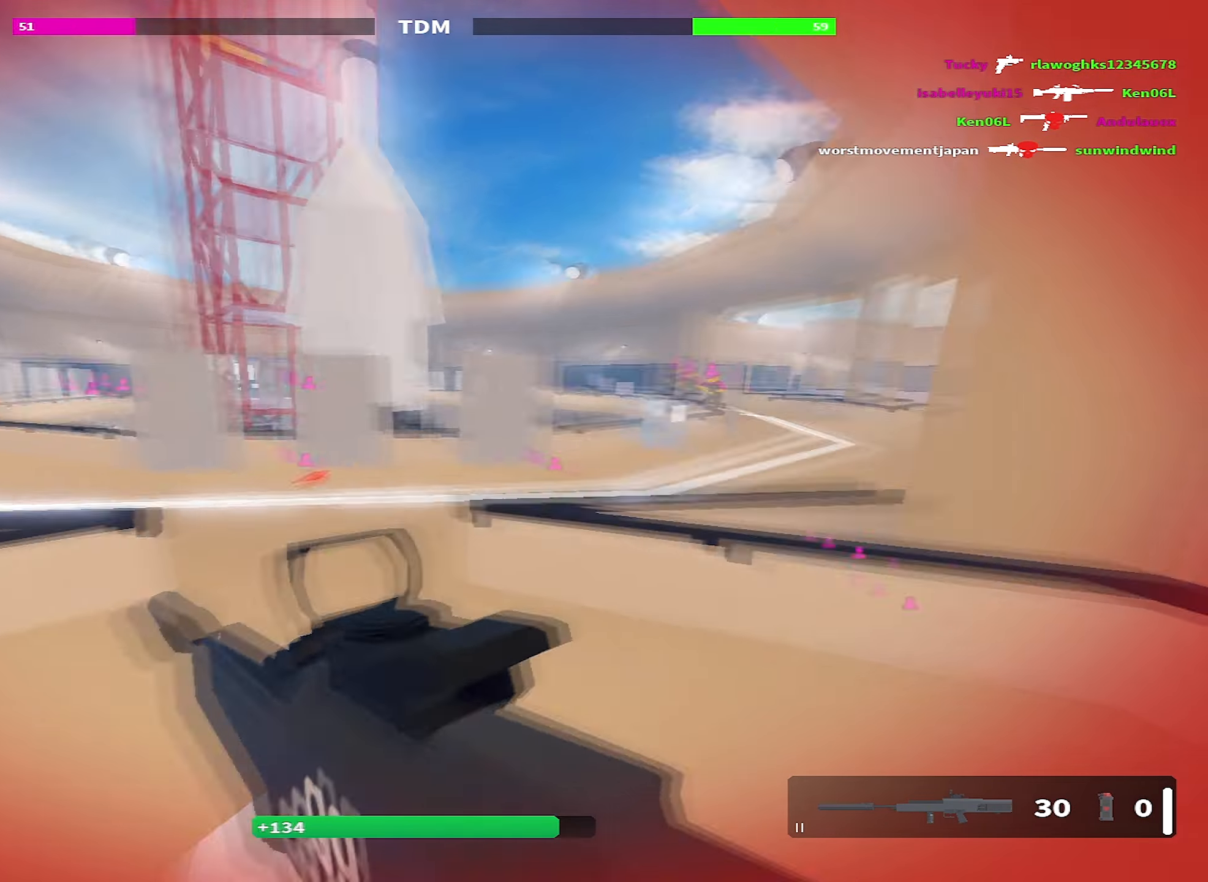
{"dt_ms": 500, "keys": ["d", "w"], "events": [[250, "c", "down"], [483, "shift", "up"], [500, "c", "up"]]}
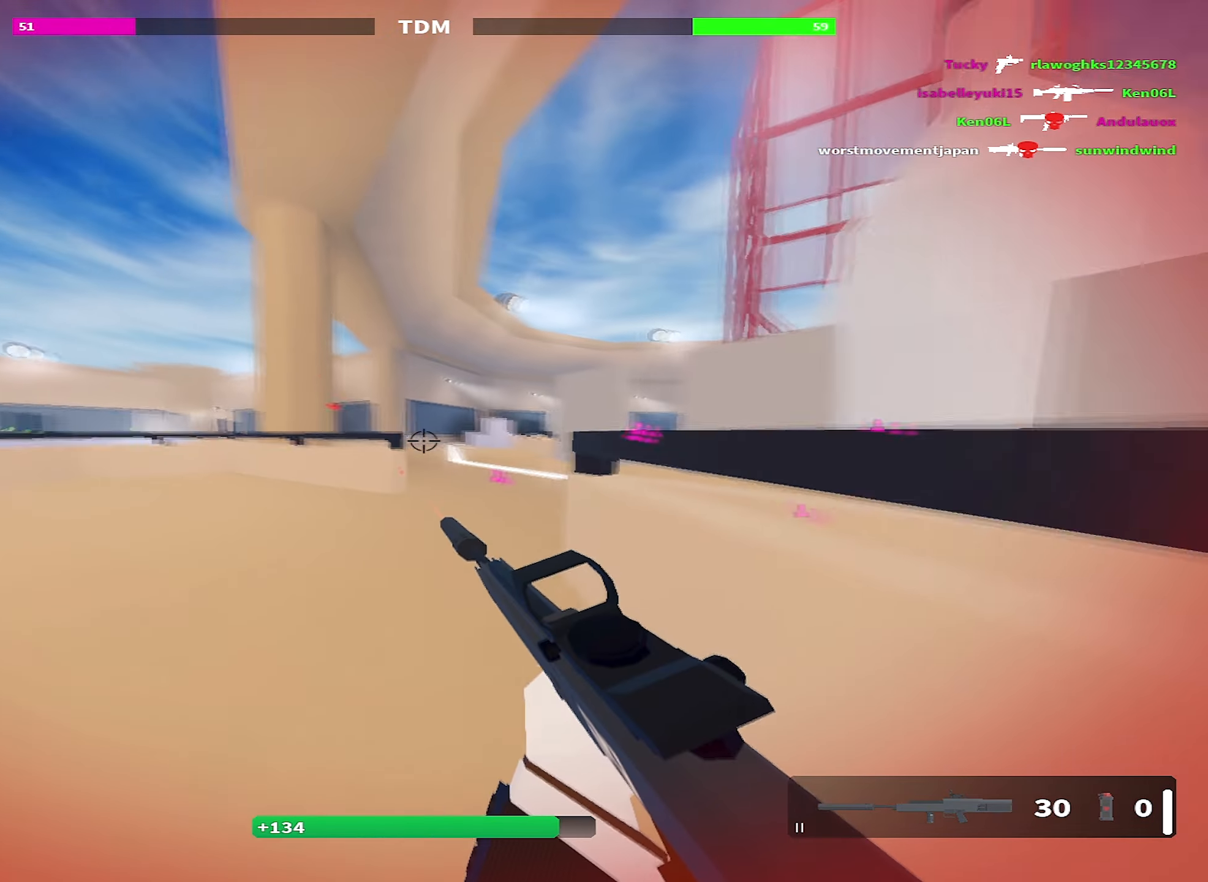
{"dt_ms": 500, "keys": ["d", "shift", "w"], "events": [[83, "shift", "down"], [166, "space", "down"], [366, "space", "up"]]}
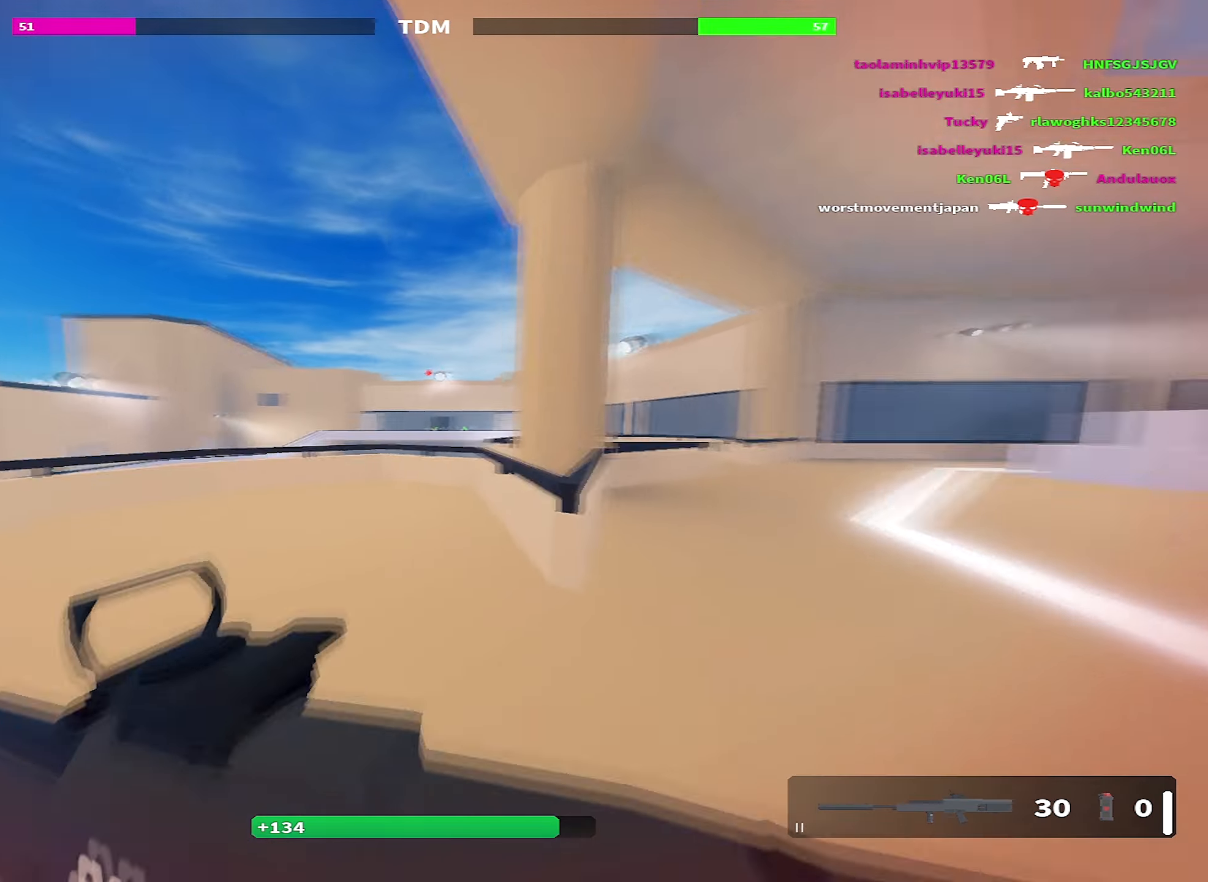
{"dt_ms": 500, "keys": ["d", "shift", "w"], "events": []}
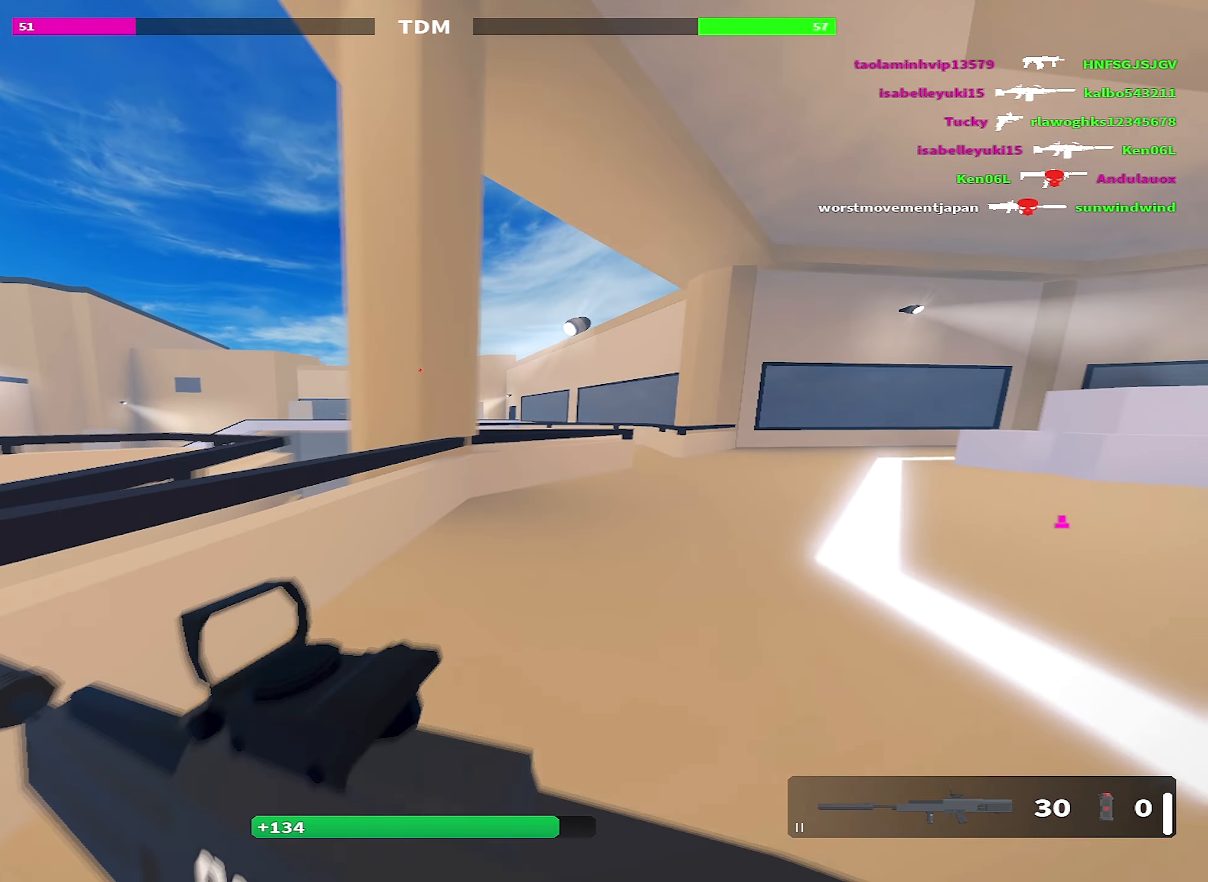
{"dt_ms": 500, "keys": ["d"], "events": [[300, "shift", "up"], [300, "w", "up"]]}
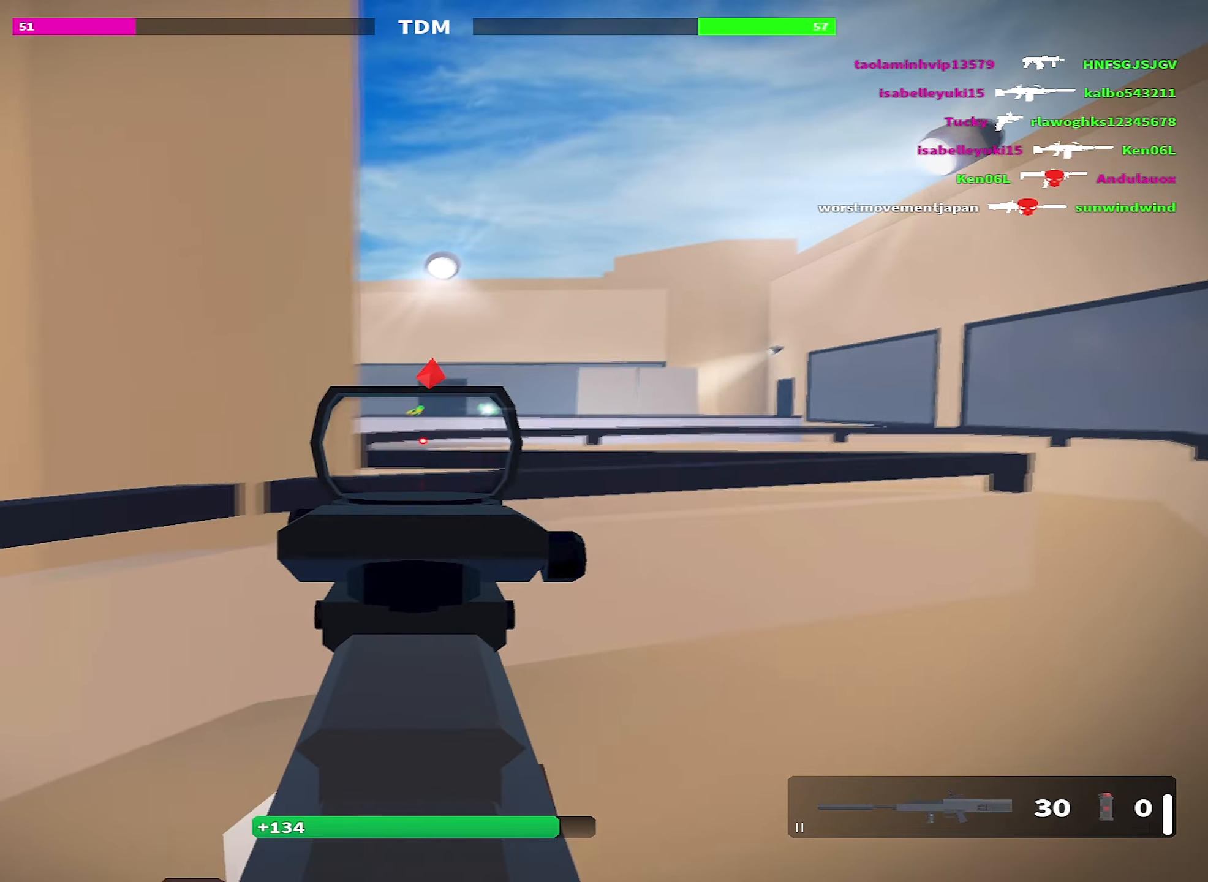
{"dt_ms": 500, "keys": ["d"], "events": []}
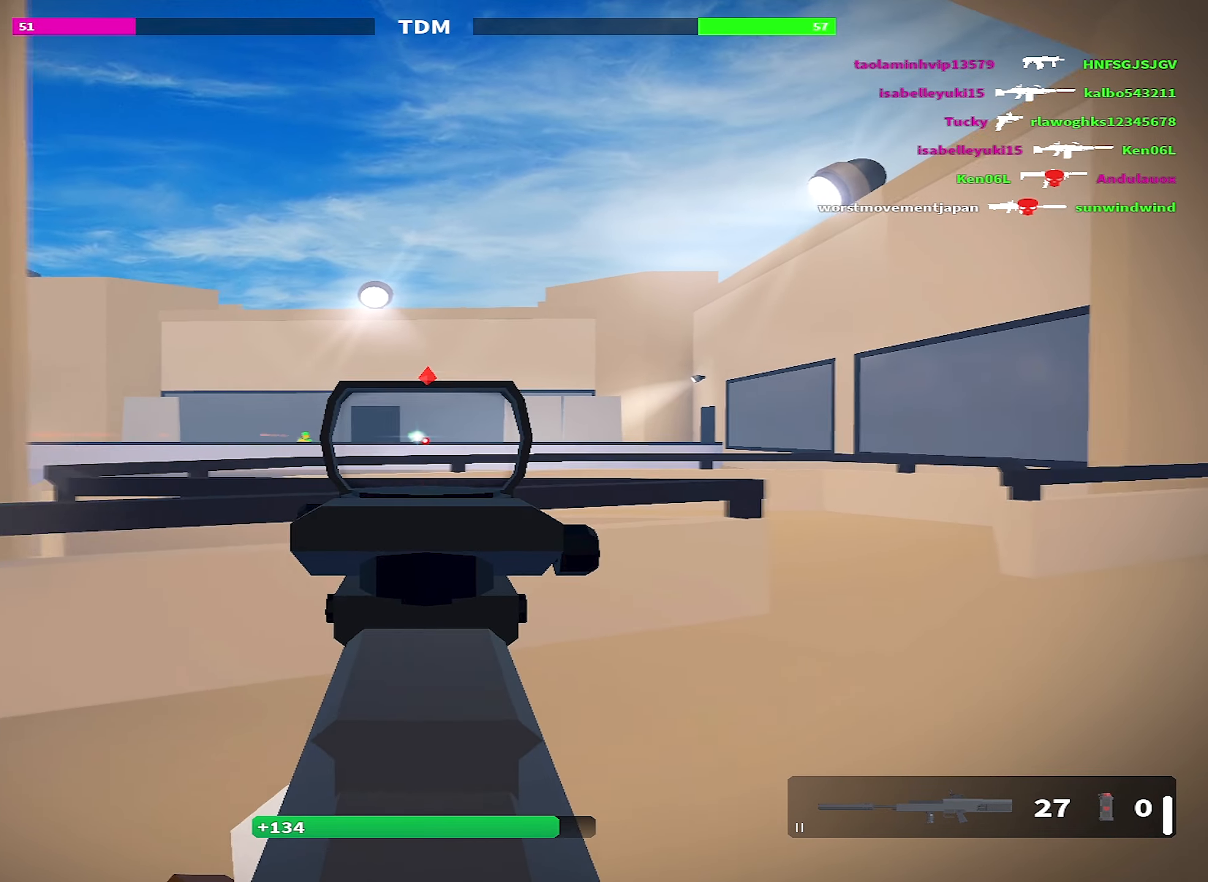
{"dt_ms": 500, "keys": ["a"], "events": [[50, "a", "down"], [150, "d", "up"]]}
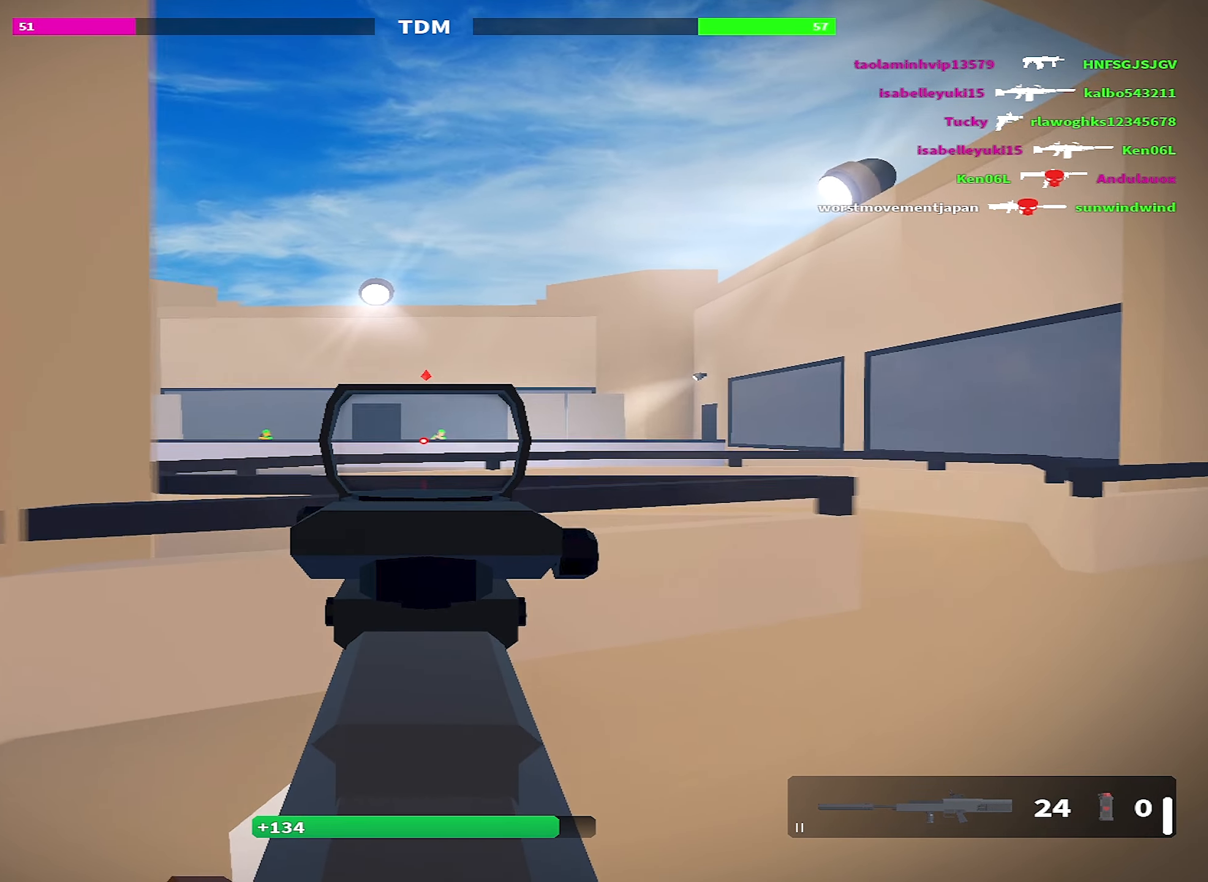
{"dt_ms": 500, "keys": ["d"], "events": [[483, "a", "up"], [483, "d", "down"]]}
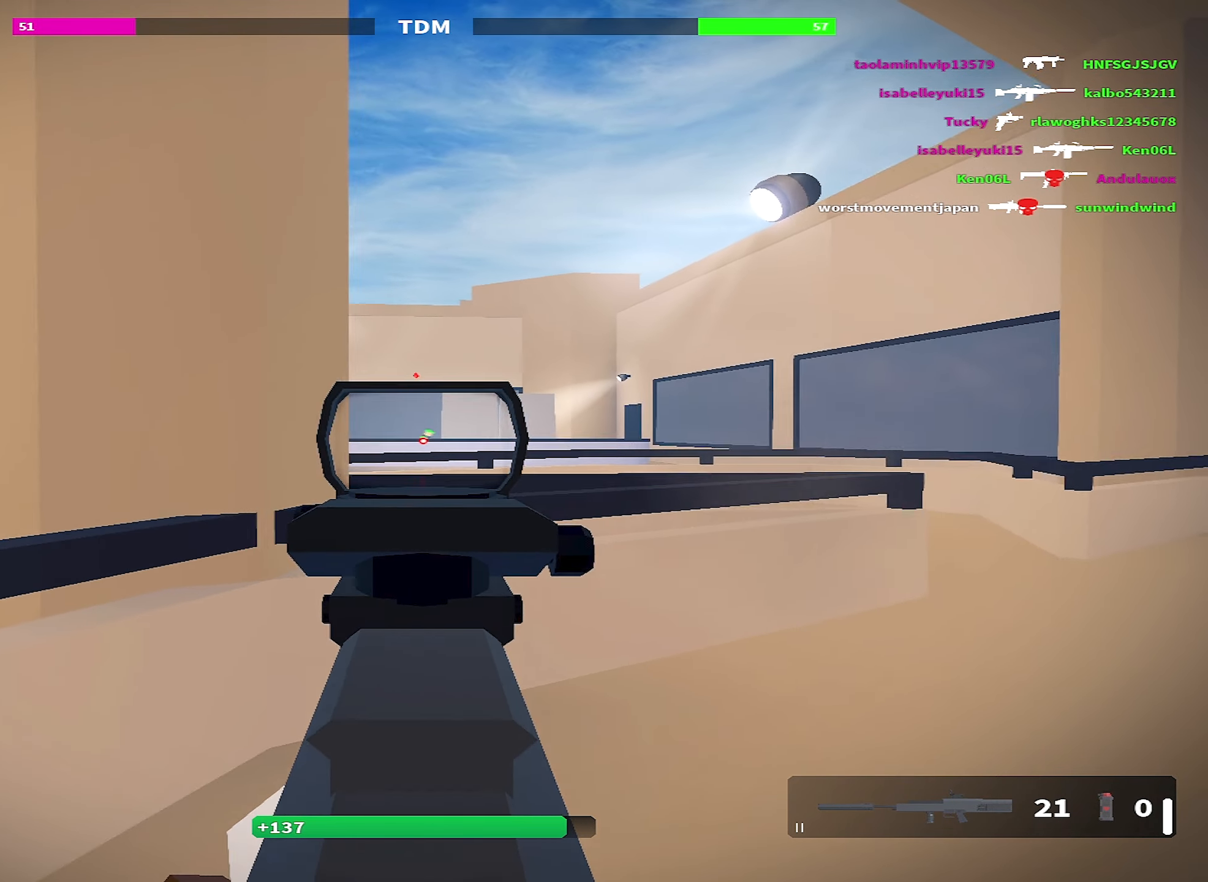
{"dt_ms": 500, "keys": ["d", "shift", "space", "w"], "events": [[367, "w", "down"], [400, "shift", "down"], [400, "space", "down"]]}
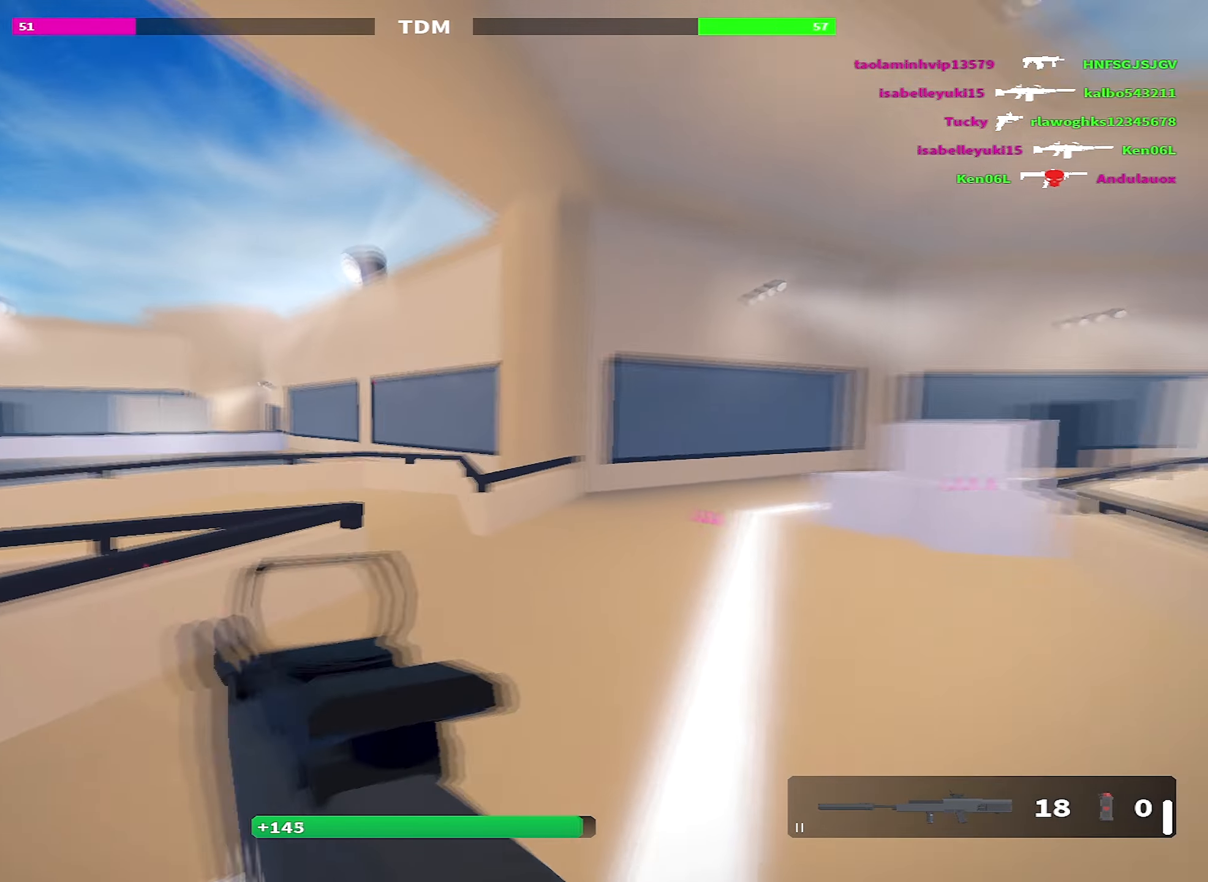
{"dt_ms": 500, "keys": ["d", "shift", "w"], "events": [[100, "space", "up"]]}
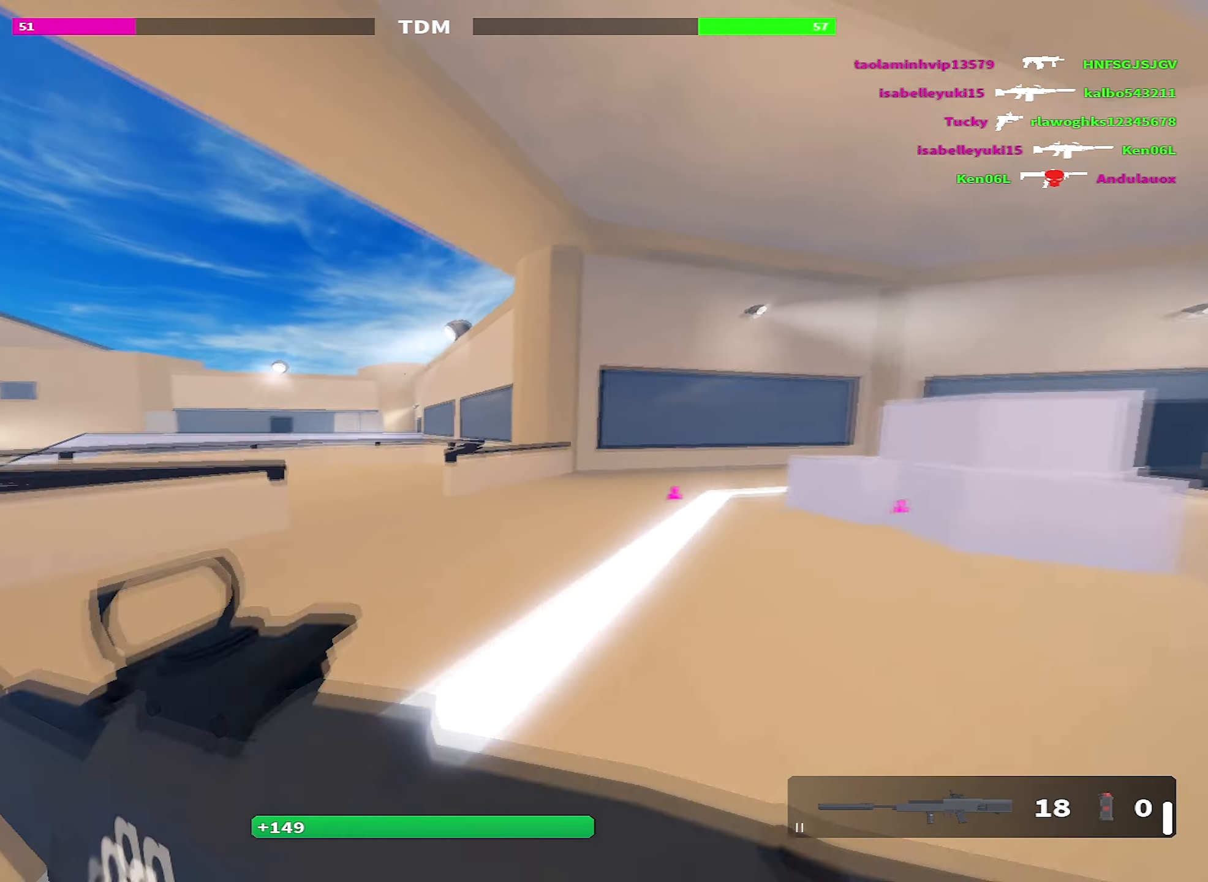
{"dt_ms": 500, "keys": ["d"], "events": [[150, "space", "down"], [200, "c", "down"], [250, "w", "up"], [300, "shift", "up"], [350, "c", "up"], [350, "space", "up"]]}
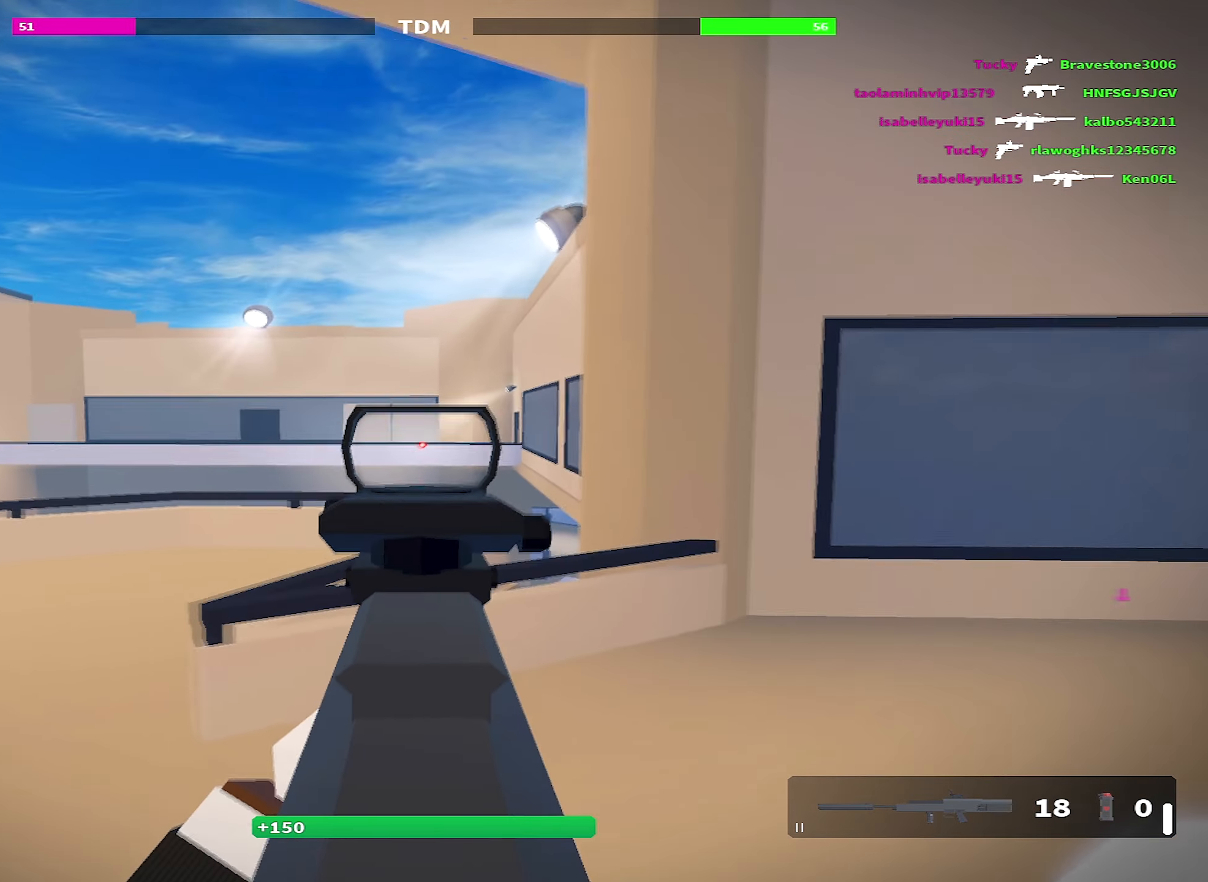
{"dt_ms": 500, "keys": ["r", "shift", "space", "w"], "events": [[317, "w", "down"], [350, "shift", "down"], [367, "d", "up"], [400, "space", "down"], [500, "r", "down"]]}
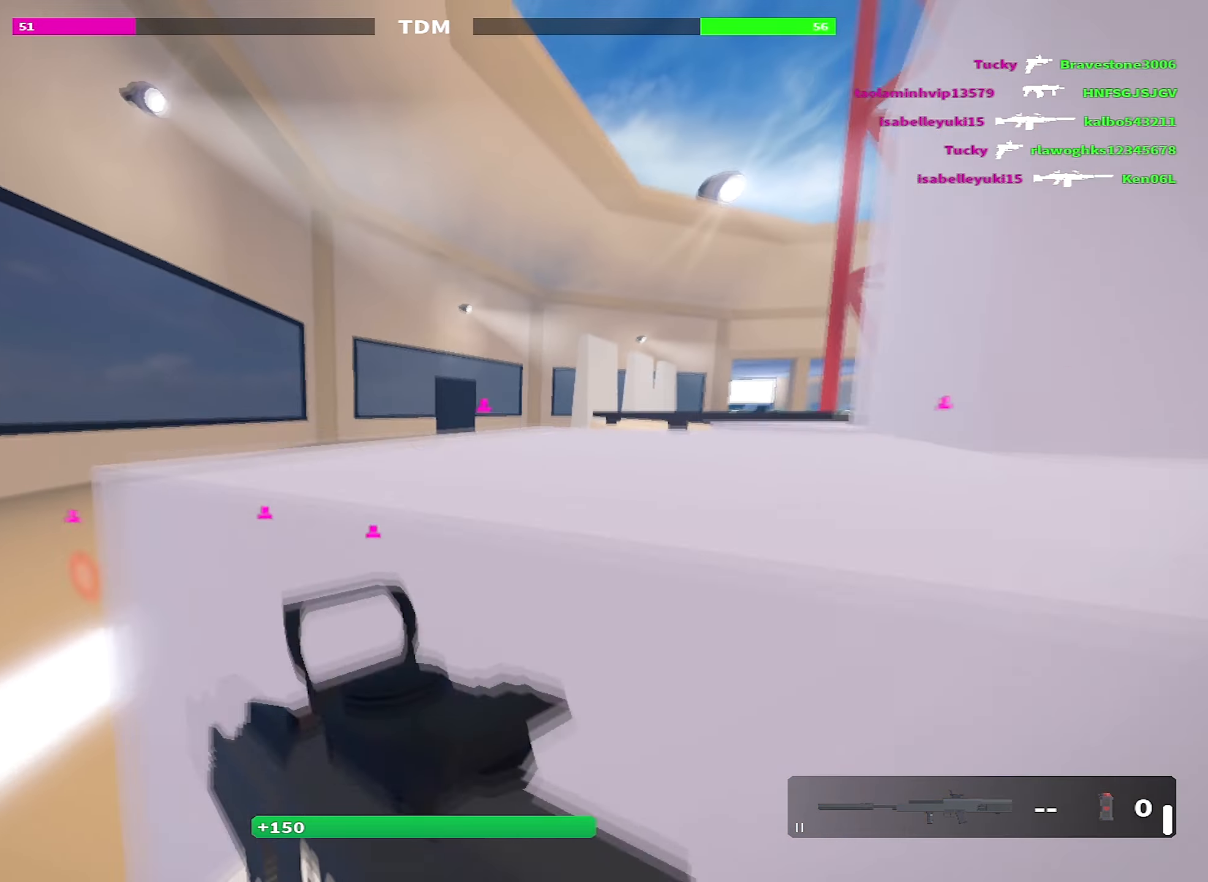
{"dt_ms": 500, "keys": ["a", "shift", "w"], "events": [[100, "space", "up"], [150, "r", "up"], [417, "a", "down"]]}
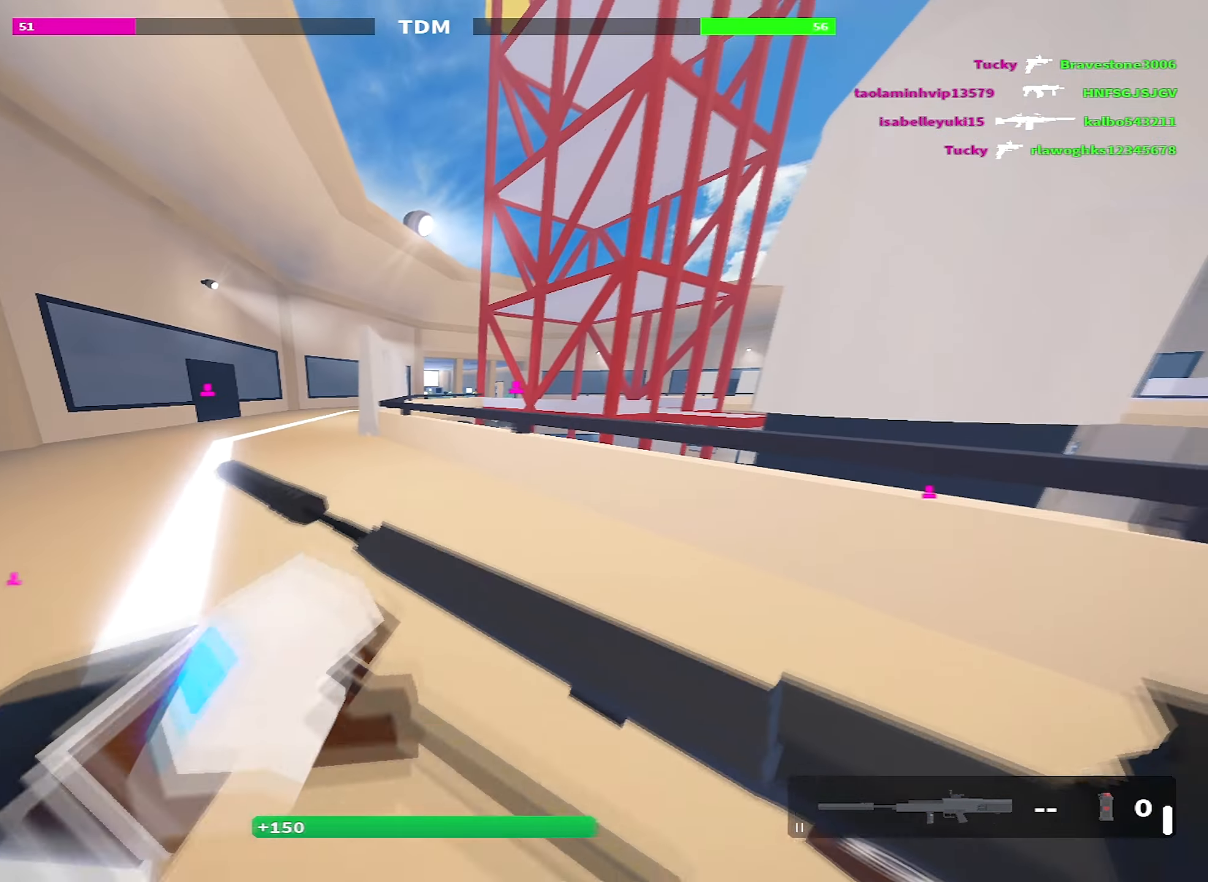
{"dt_ms": 500, "keys": ["shift", "w"], "events": [[100, "space", "down"], [400, "a", "up"], [400, "space", "up"]]}
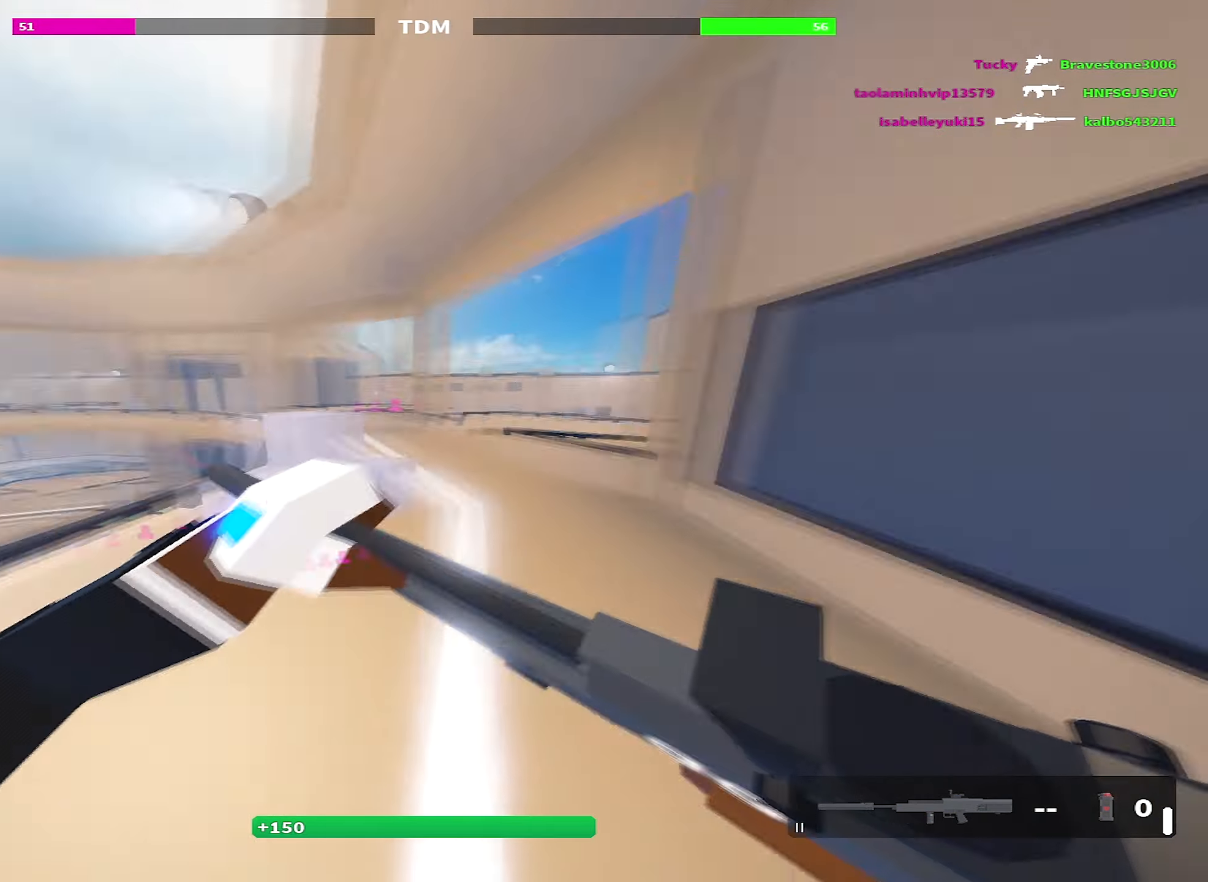
{"dt_ms": 500, "keys": ["shift", "space", "w"], "events": [[400, "space", "down"]]}
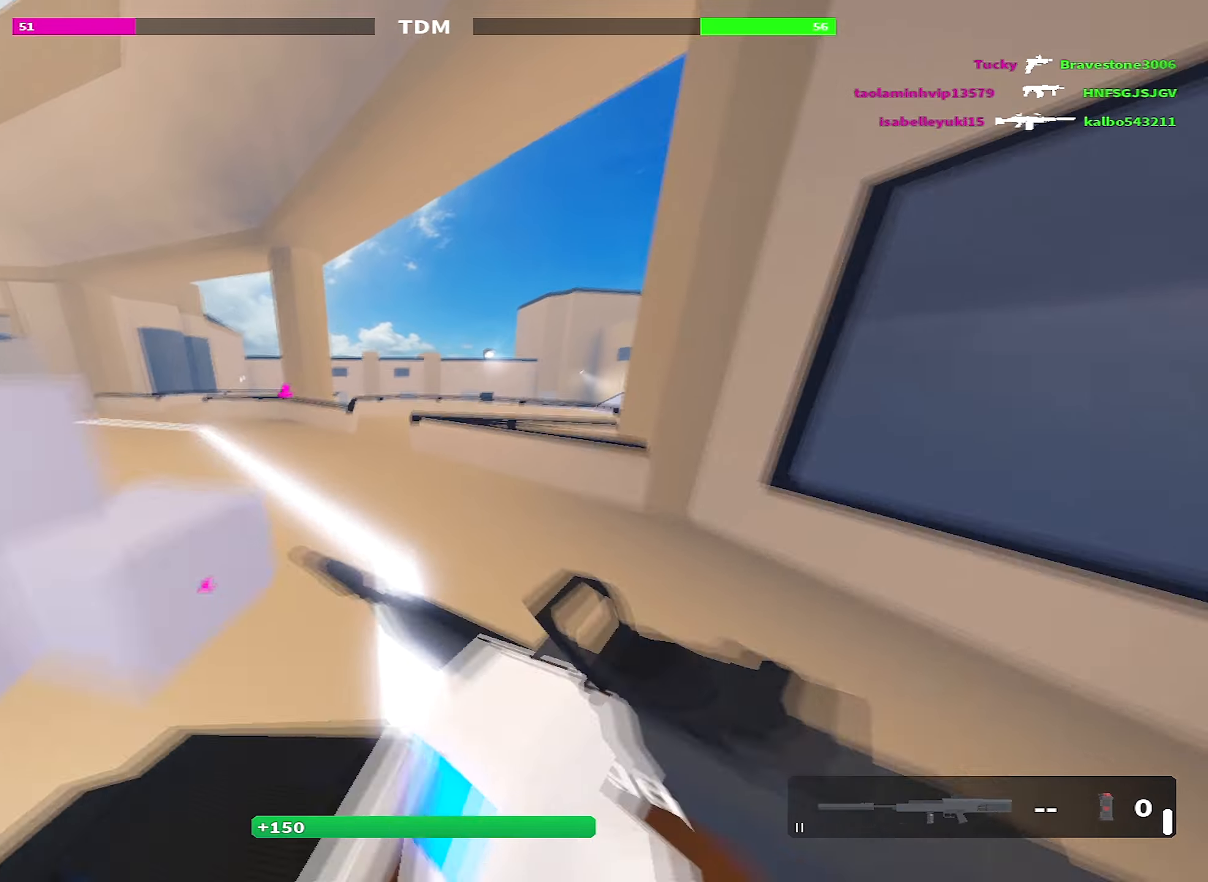
{"dt_ms": 500, "keys": ["a", "shift", "w"], "events": [[100, "space", "up"], [284, "a", "down"]]}
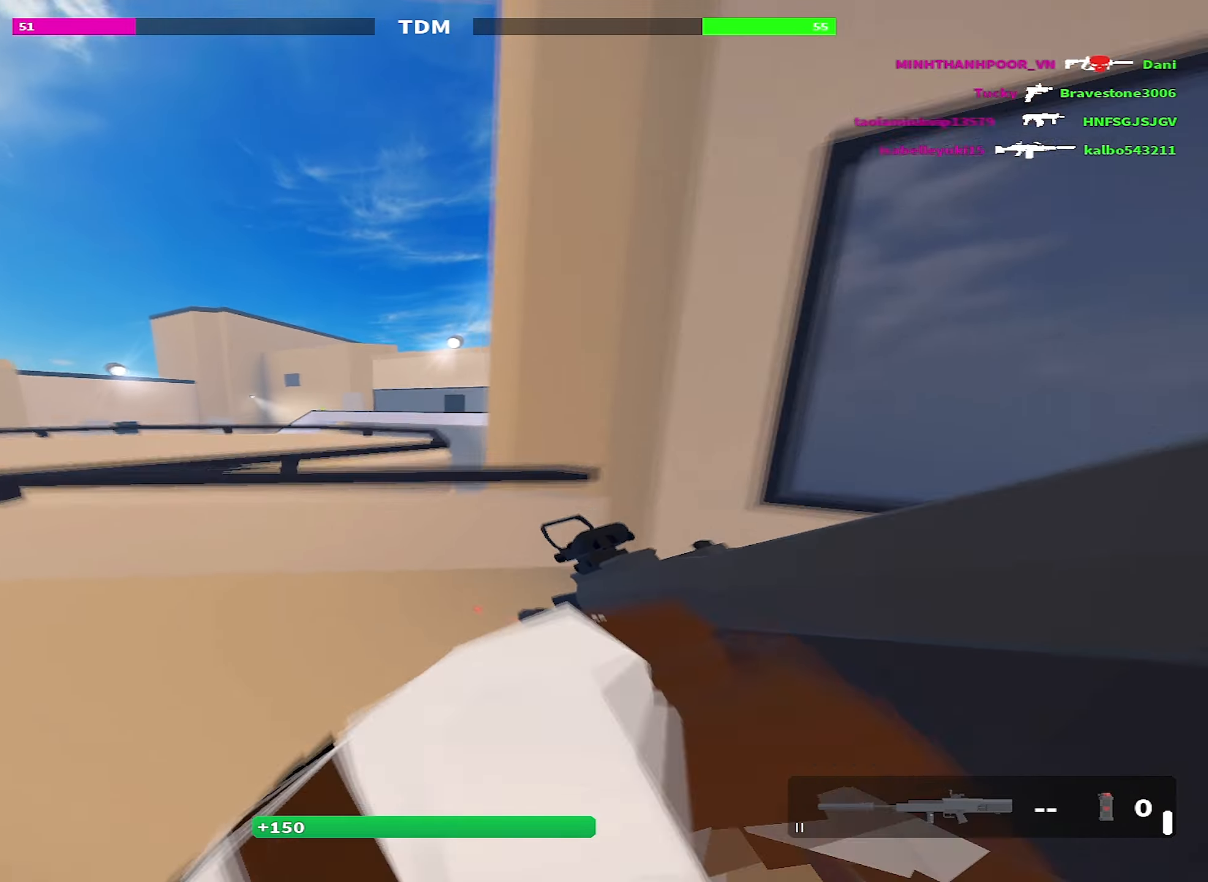
{"dt_ms": 500, "keys": ["d", "w"], "events": [[167, "a", "up"], [200, "shift", "up"], [250, "d", "down"]]}
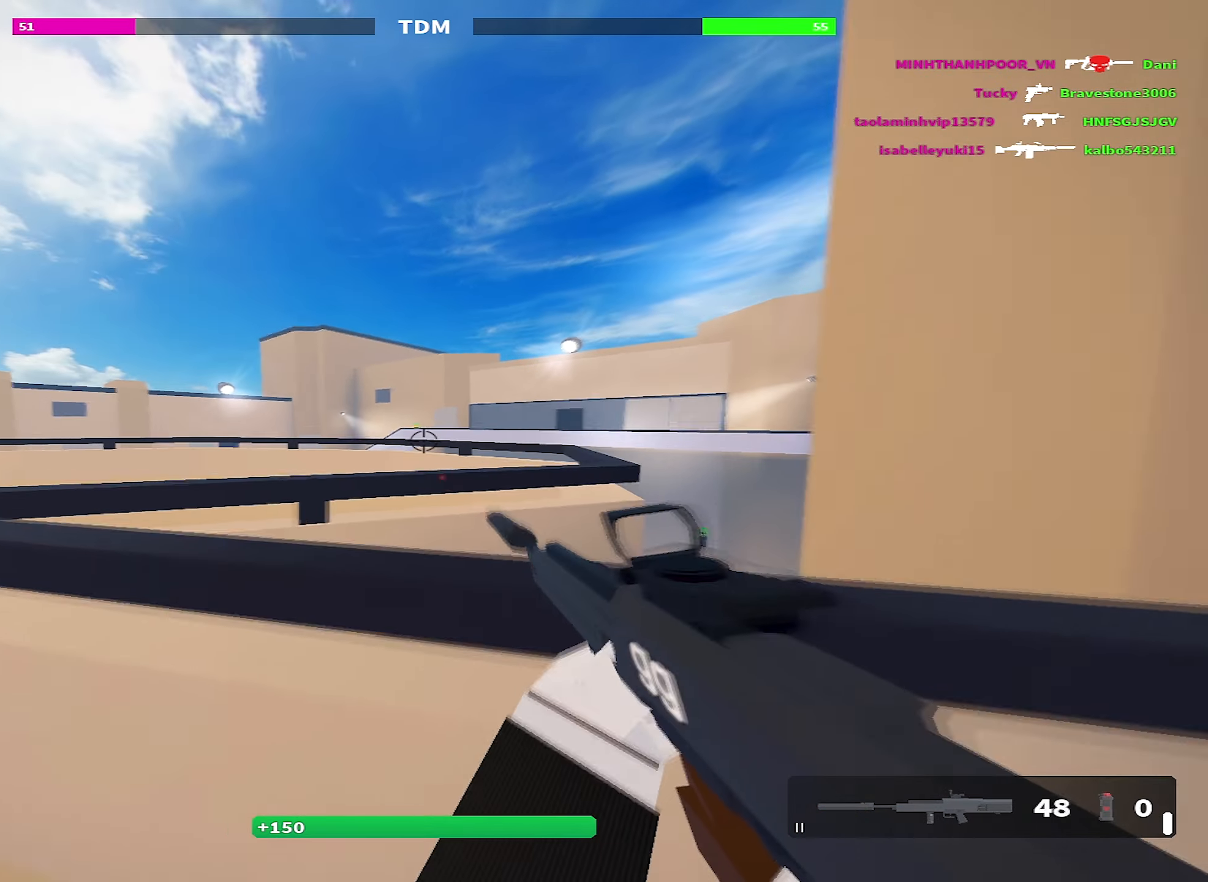
{"dt_ms": 500, "keys": ["d"], "events": [[34, "d", "up"], [84, "a", "down"], [84, "w", "up"], [500, "a", "up"], [500, "d", "down"]]}